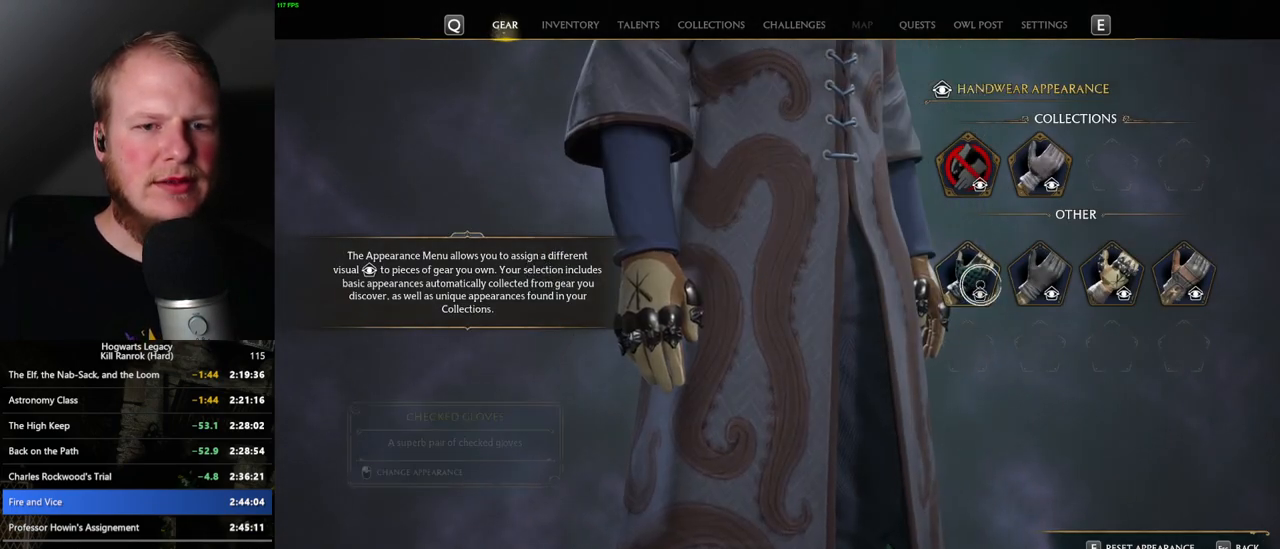
Gameplay with keyboard and mouse; each line is a JSON object with the keys and mouse buttons held at the frame after it. "events" lists presses ("down") and releases ("up") of ".", "/", "0", "1", "2", "3", "4", "5", "6", "7", "8", "9", "a", "alt_l", "alt_r", "b", "backslash", "backspace", "c", "caps_lock", "comma", "ctrl_l", "ctrl_r", "d", "e", "equals", "escape", "f", "f1", "f10", "f11", "f12", "f2", "f3", "f4", "f5", "f6", "f7", "f8", "f9", "g", "h", "i", "j", "k", "l", "lbracket", "m", "minus", "n", "o", "p", "q", "quote", "r", "rbracket", "return", "s", "semicolon", "shift_l", "shift_r", "space", "super", "super_r", "t", "tab", "tilde", "u", "v", "w", "x", "y", "z", "mouse_left", "mouse_wheel", "mouse_right", "mouse_mb4" and "mouse_mb5" between this image and that frame as [ms after this image, input, new state], when the widget could be followed in between. "mouse_left", "mouse_wheel", "mouse_right", "mouse_mb4", "mouse_mb5" = the "left", "wheel", "right", "mb4", "mb5" buttons of the "mouse" list. No other keys are recorded. "wheel" means that the mouse wheel is clicked or scrolled. Mouse movement is not recorded.
{"keys": [], "mouse": [], "events": [[283, "mouse_left", "down"], [383, "mouse_left", "up"]]}
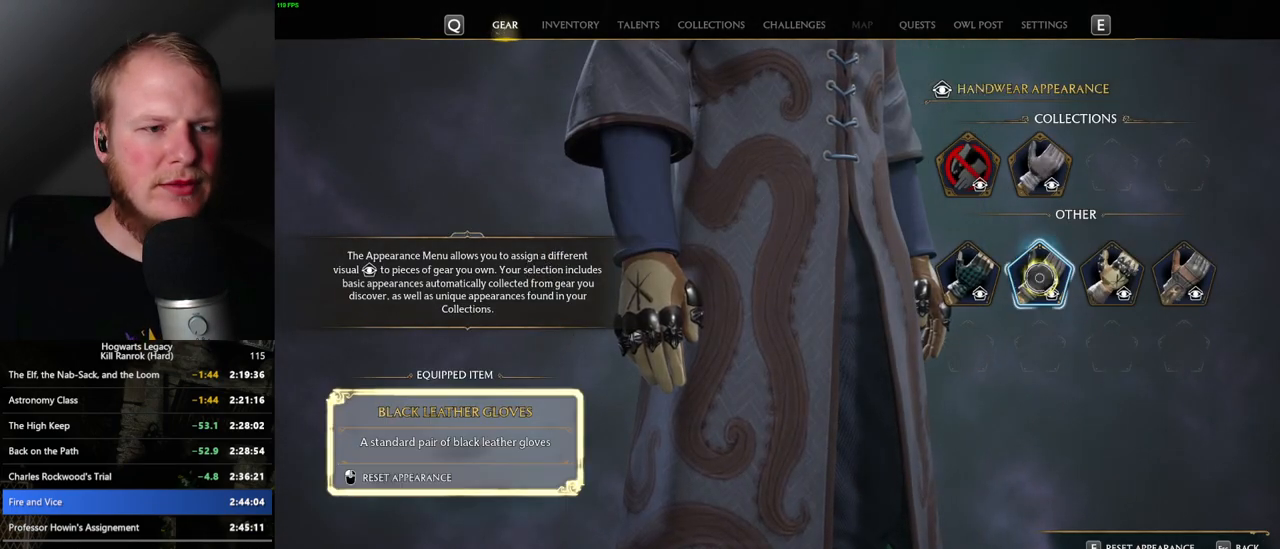
{"keys": [], "mouse": [], "events": []}
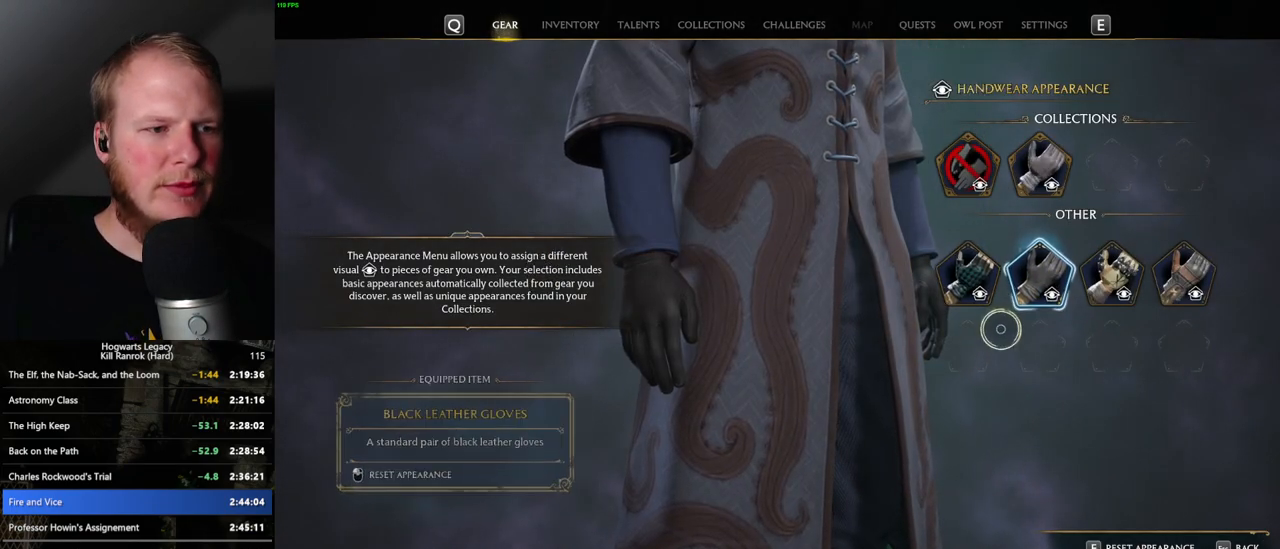
{"keys": [], "mouse": [], "events": []}
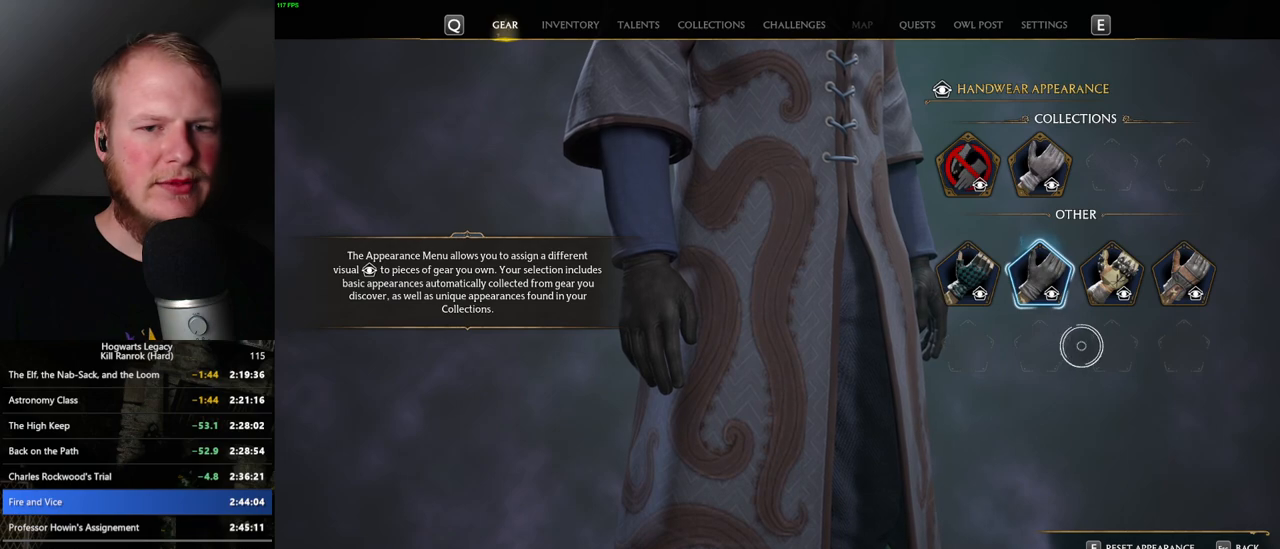
{"keys": [], "mouse": [], "events": []}
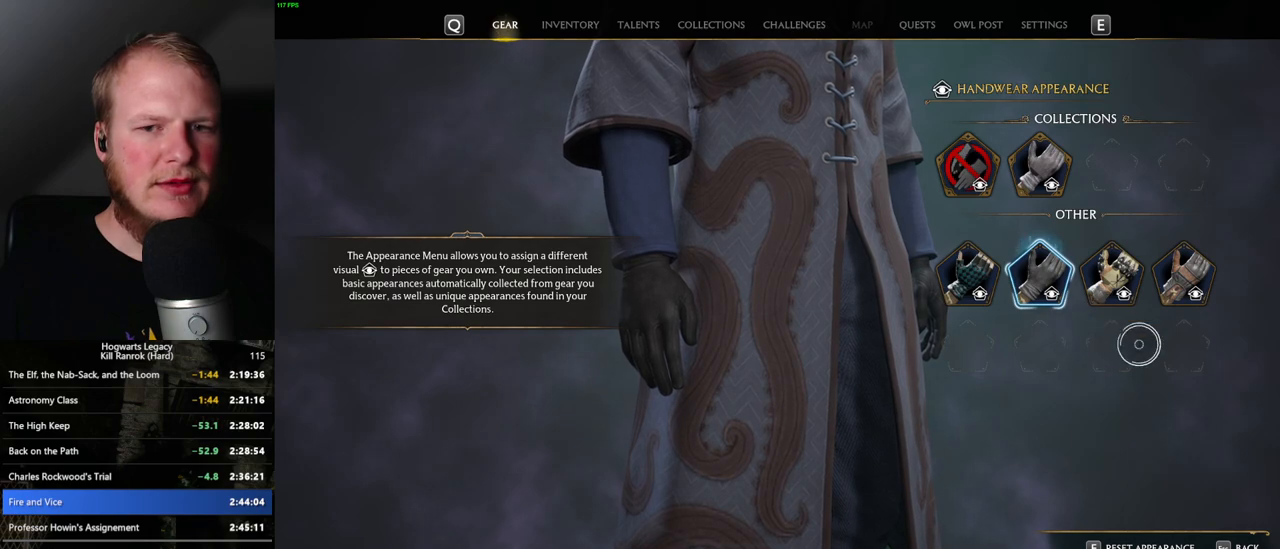
{"keys": [], "mouse": [], "events": [[217, "mouse_left", "down"], [333, "mouse_left", "up"]]}
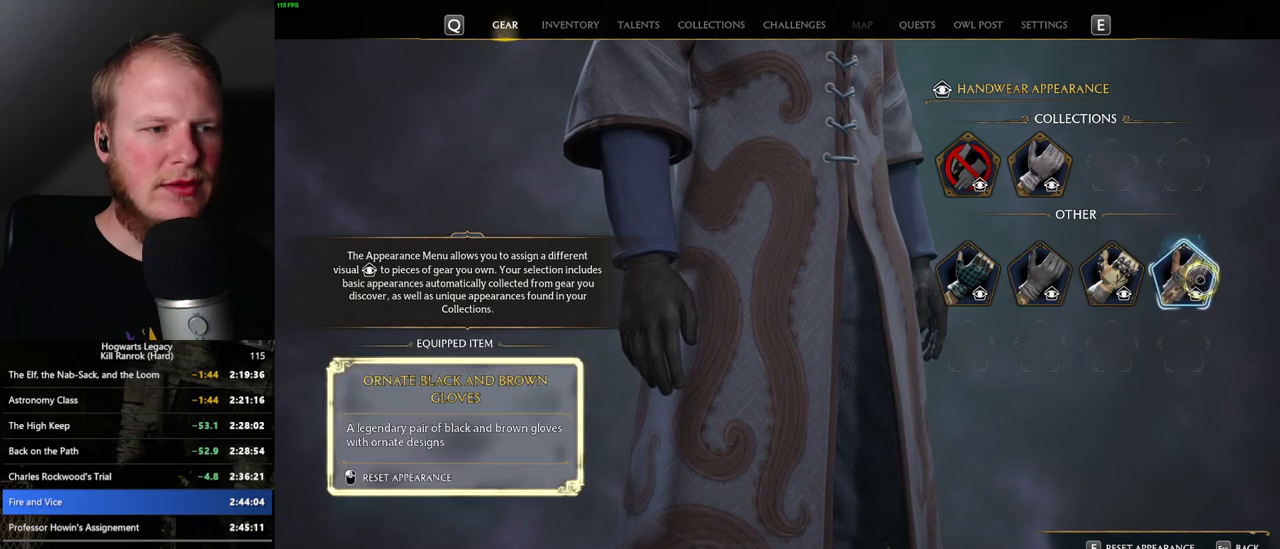
{"keys": [], "mouse": [], "events": []}
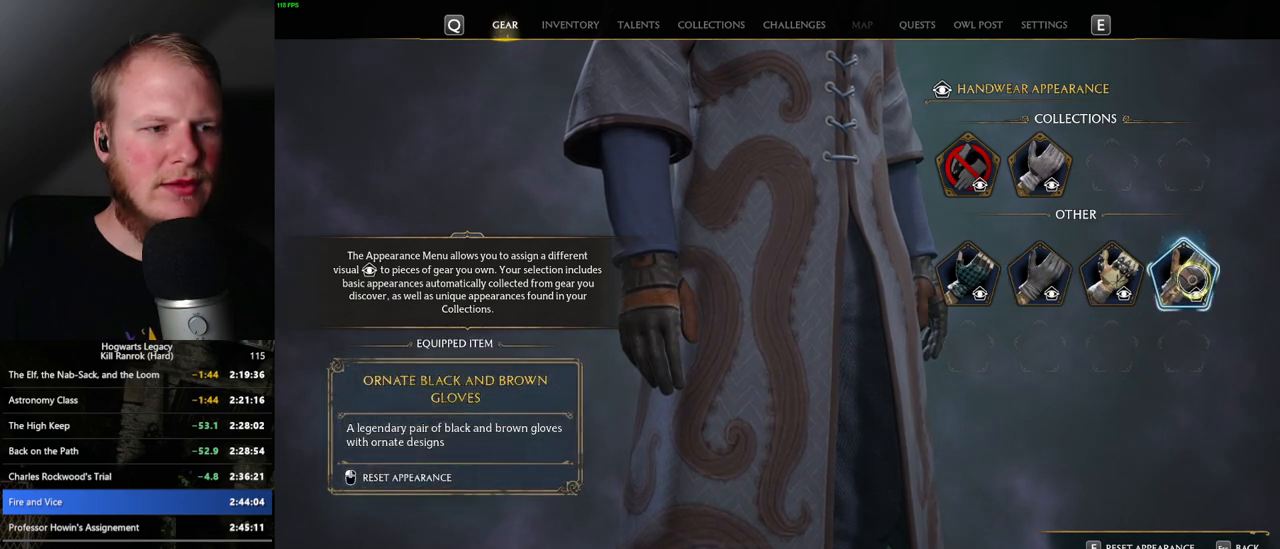
{"keys": [], "mouse": ["left"], "events": [[433, "mouse_left", "down"]]}
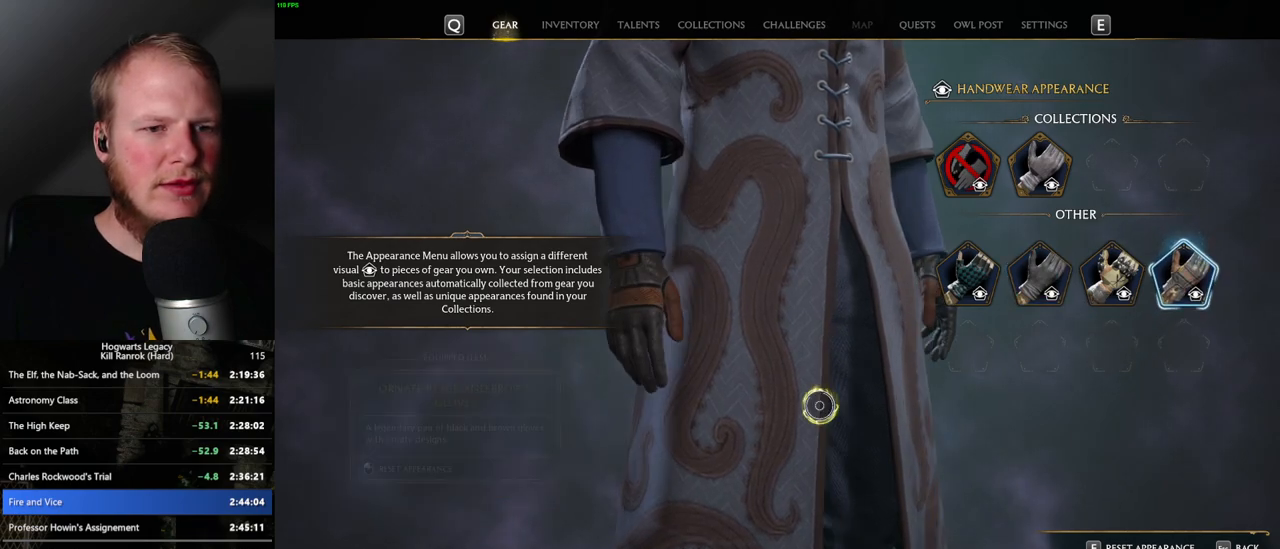
{"keys": [], "mouse": ["left"], "events": []}
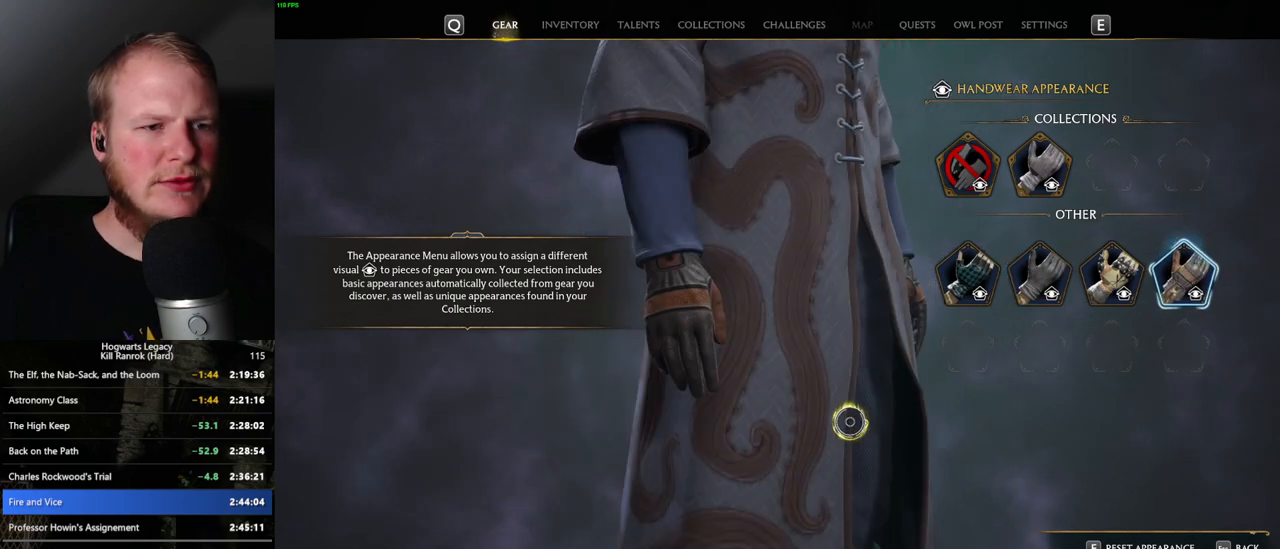
{"keys": [], "mouse": [], "events": [[83, "mouse_left", "up"], [217, "escape", "down"], [333, "escape", "up"]]}
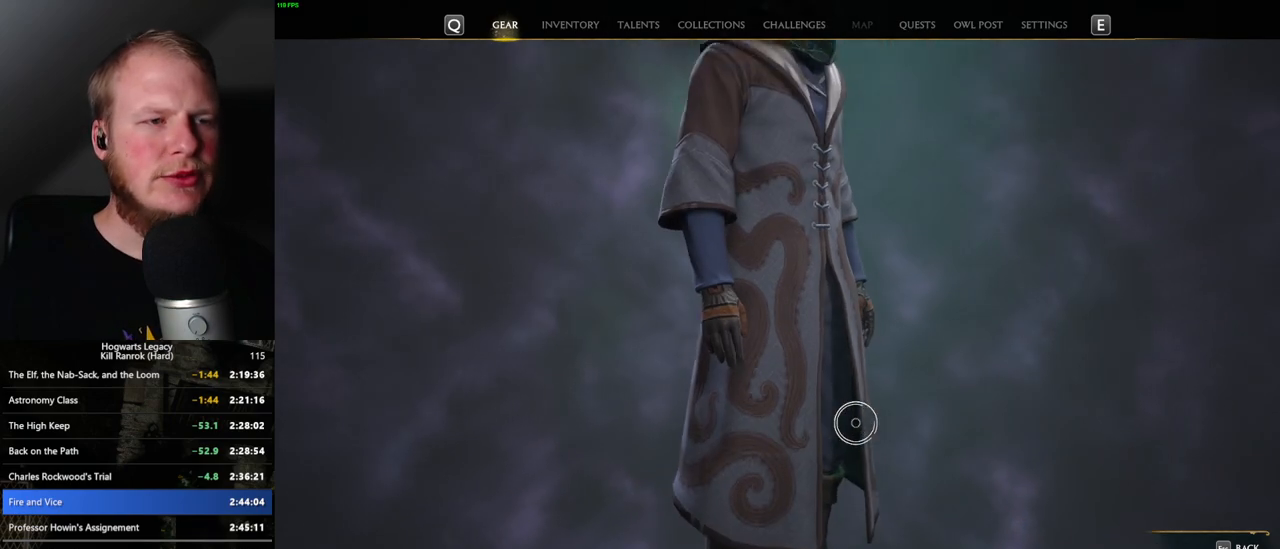
{"keys": [], "mouse": [], "events": []}
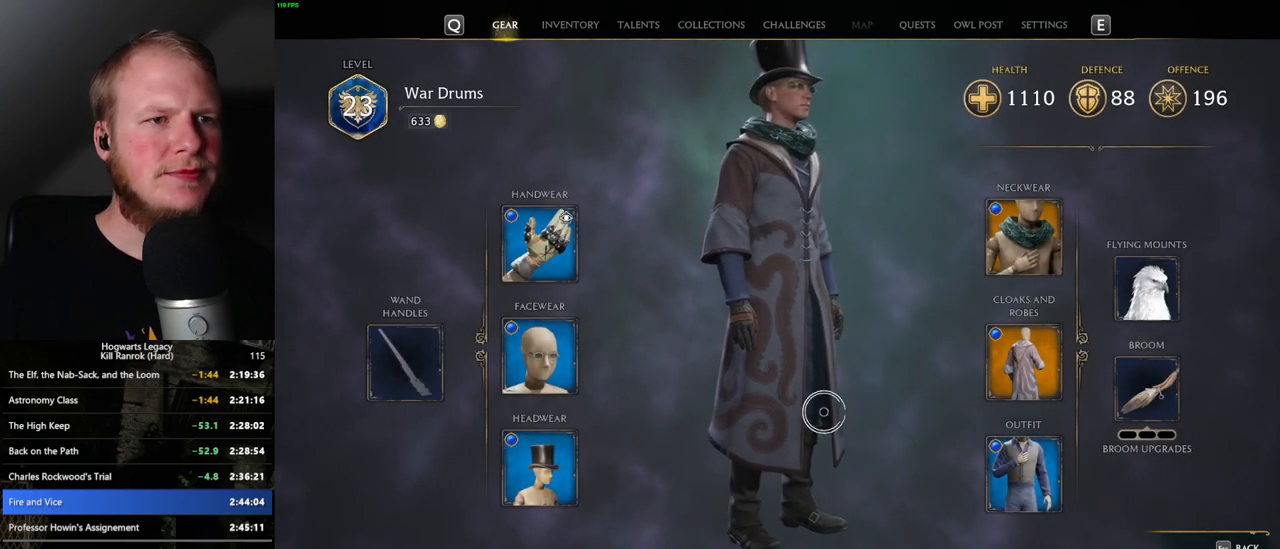
{"keys": [], "mouse": [], "events": []}
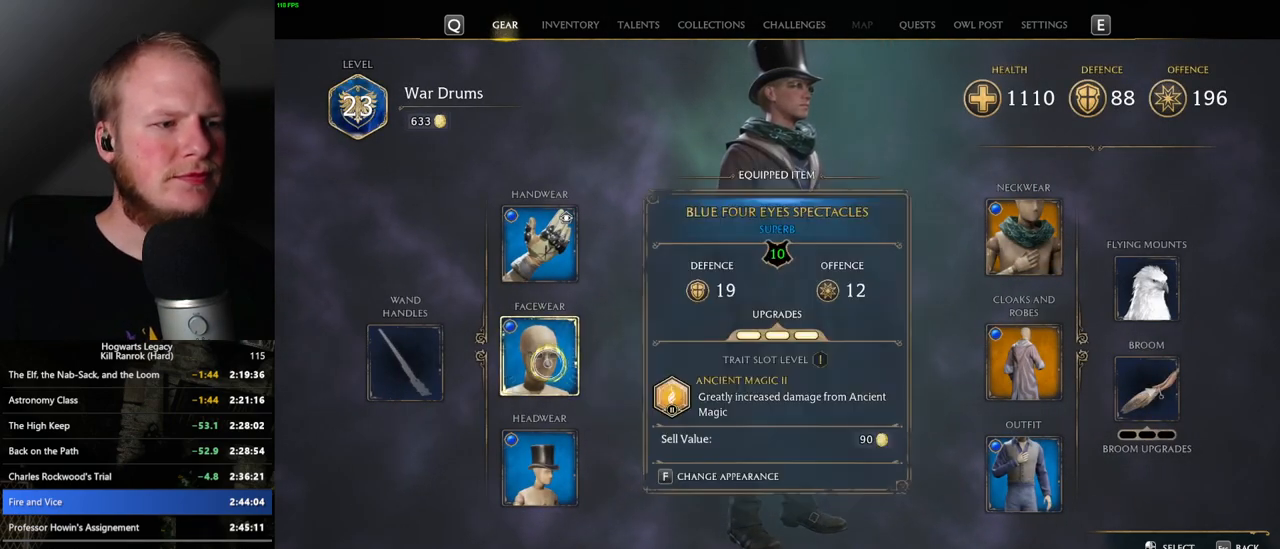
{"keys": [], "mouse": [], "events": []}
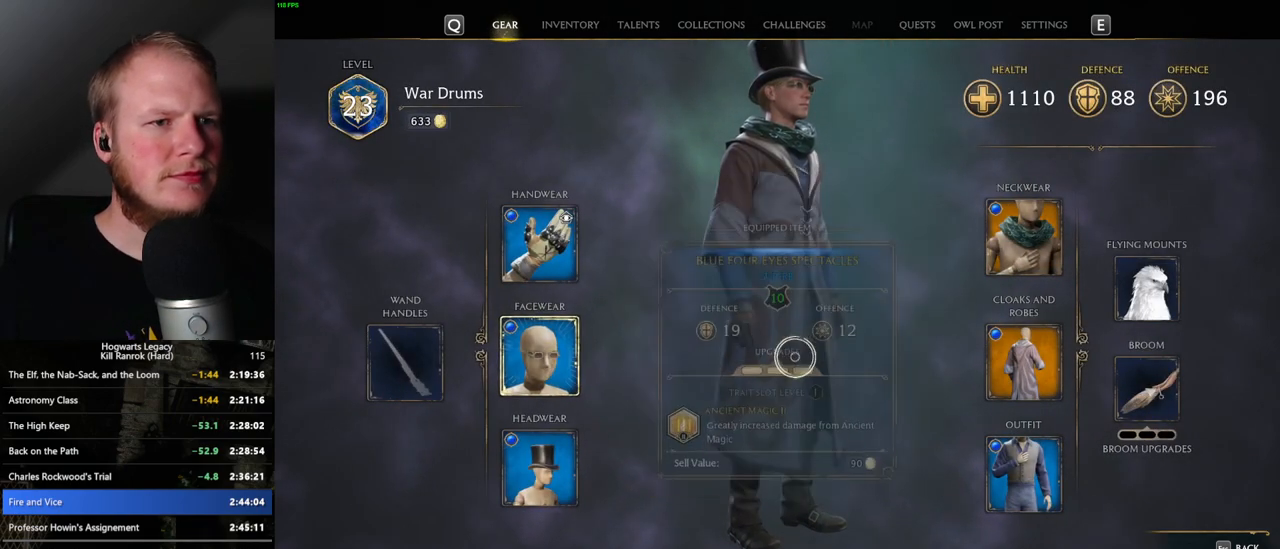
{"keys": [], "mouse": [], "events": [[83, "mouse_left", "down"], [417, "mouse_left", "up"]]}
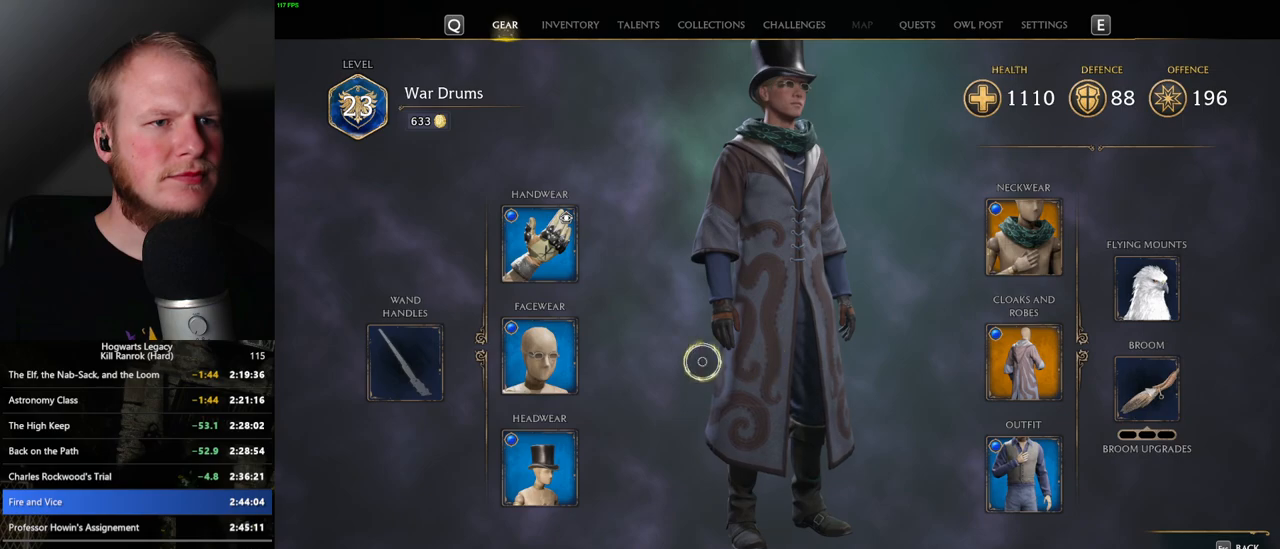
{"keys": [], "mouse": [], "events": [[150, "f", "down"], [217, "f", "up"]]}
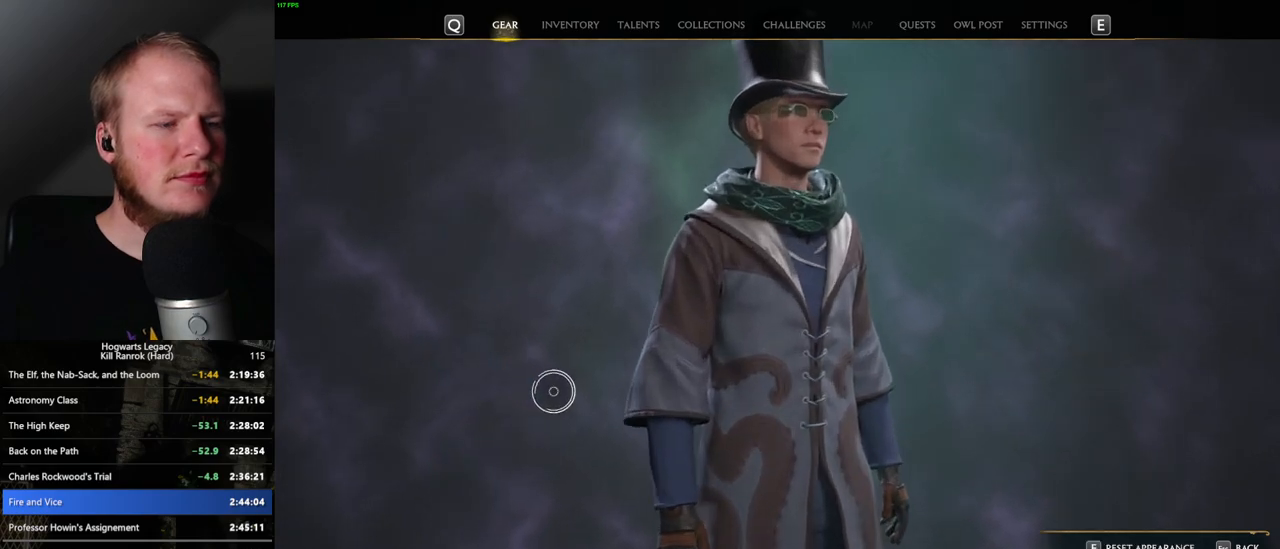
{"keys": [], "mouse": [], "events": []}
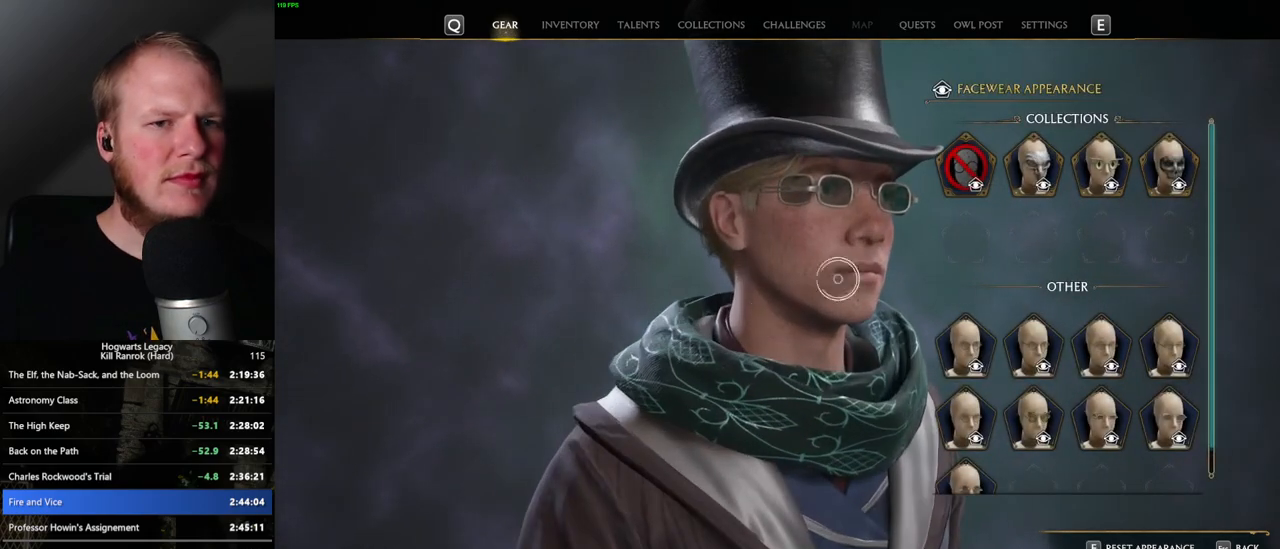
{"keys": [], "mouse": [], "events": []}
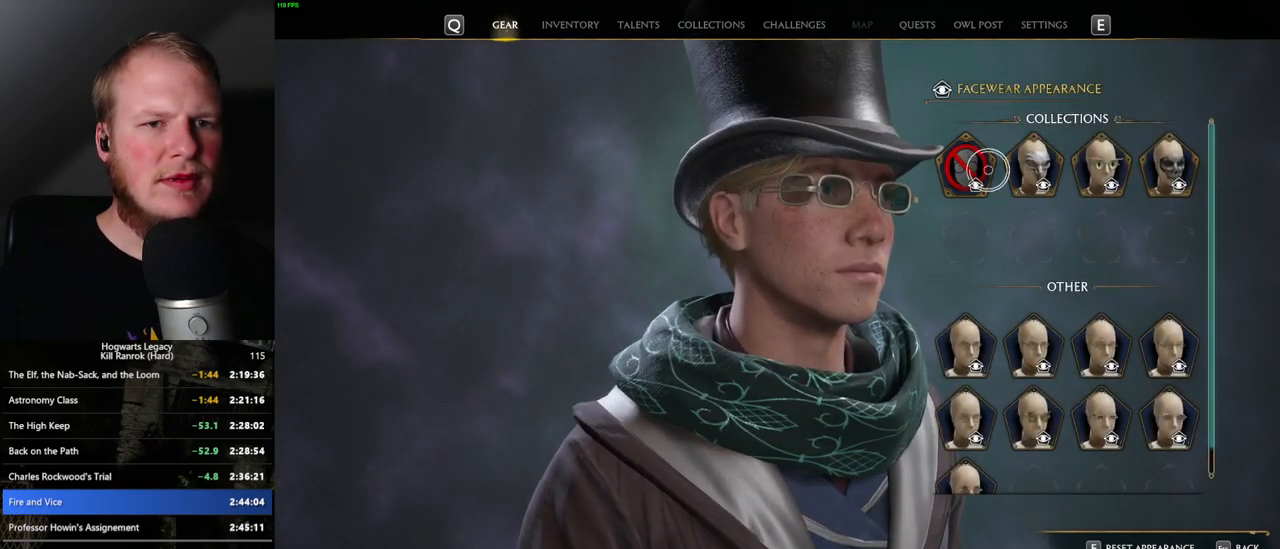
{"keys": [], "mouse": [], "events": [[33, "mouse_left", "down"], [167, "mouse_left", "up"]]}
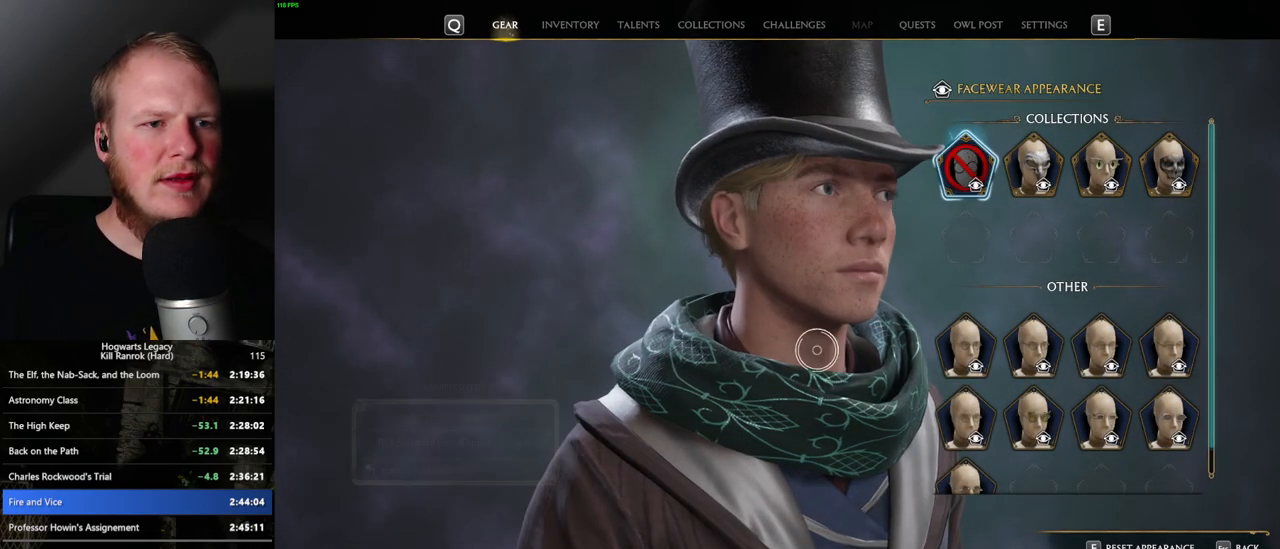
{"keys": ["escape"], "mouse": [], "events": [[433, "escape", "down"]]}
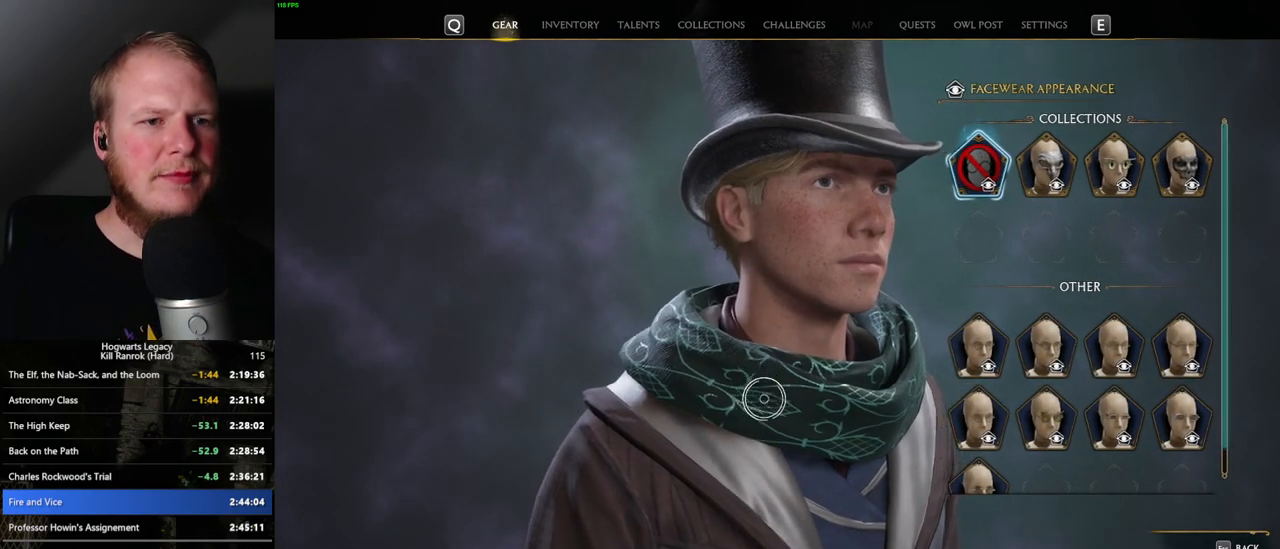
{"keys": [], "mouse": [], "events": [[50, "escape", "up"]]}
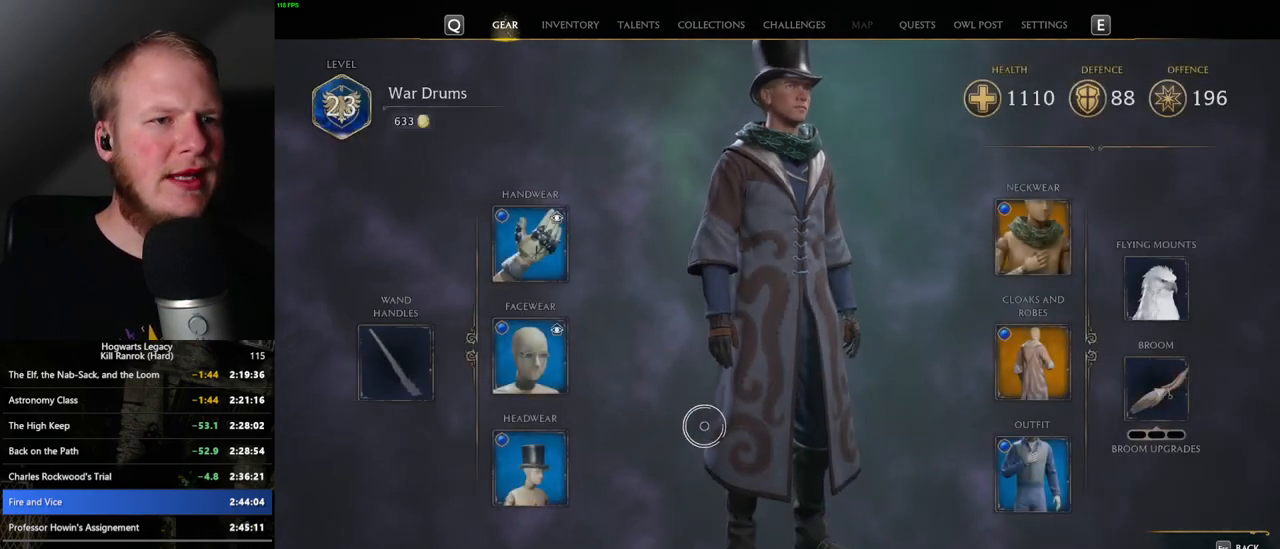
{"keys": [], "mouse": [], "events": []}
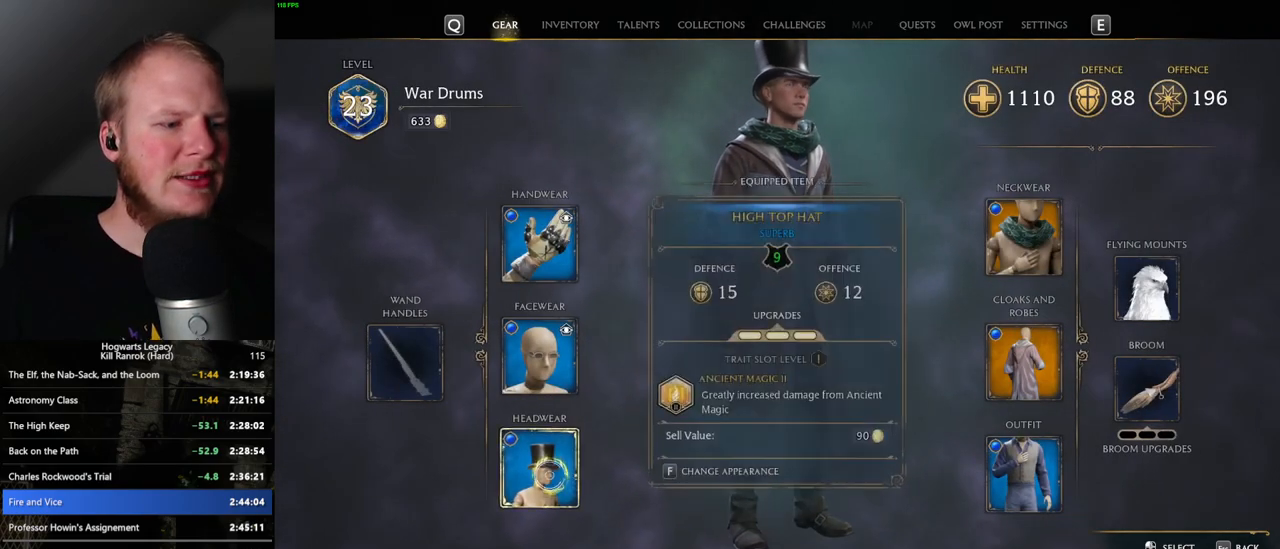
{"keys": [], "mouse": [], "events": [[83, "f", "down"], [167, "f", "up"]]}
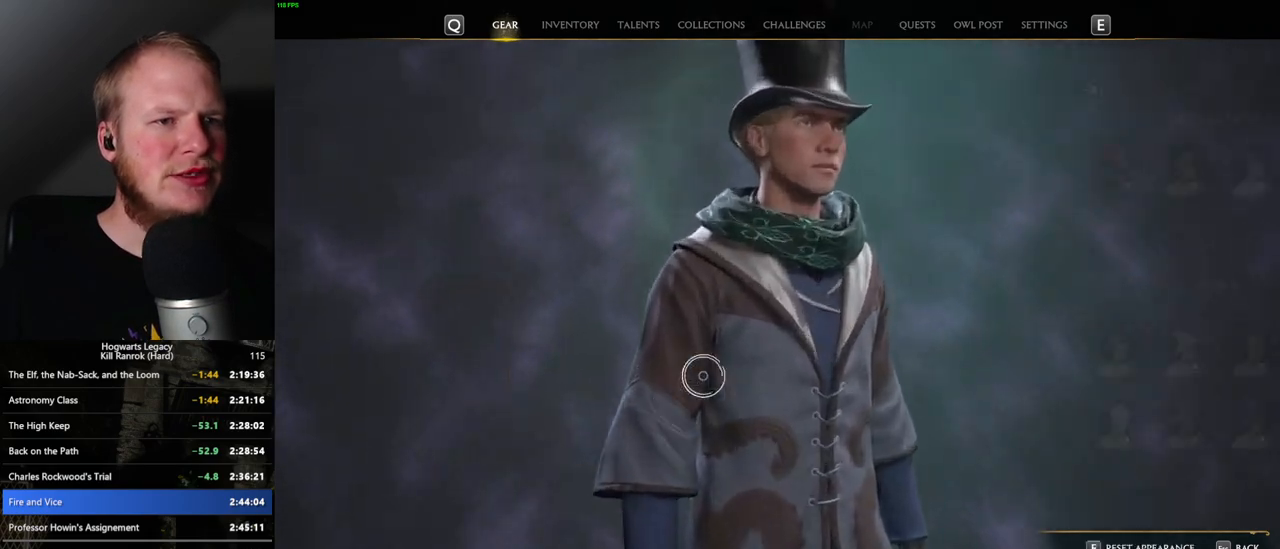
{"keys": [], "mouse": [], "events": []}
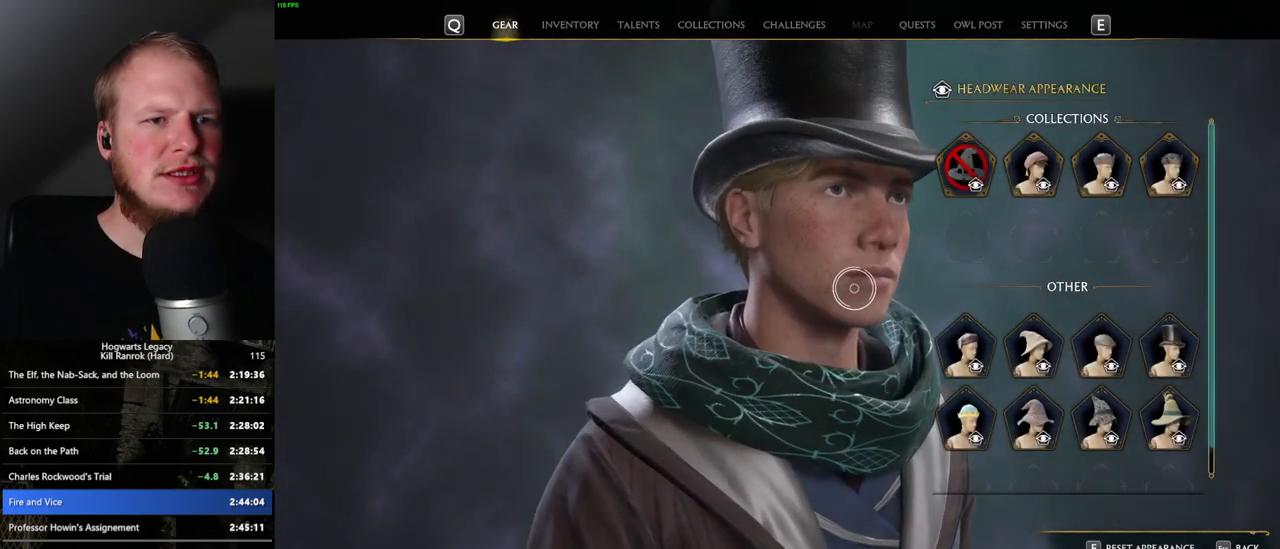
{"keys": [], "mouse": [], "events": [[17, "mouse_left", "down"], [383, "mouse_left", "up"]]}
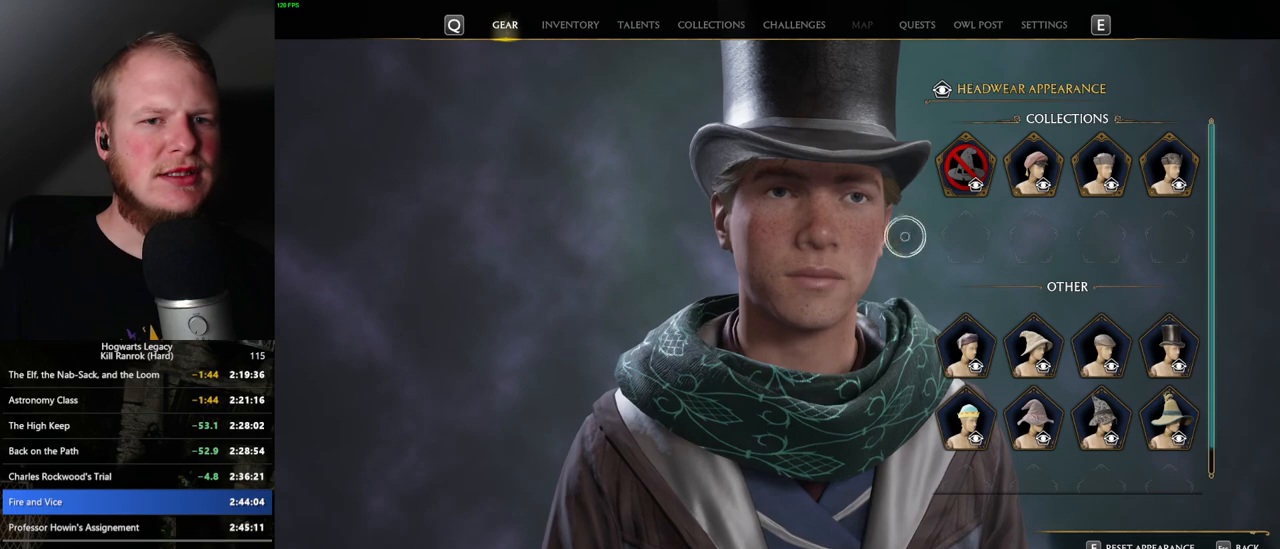
{"keys": [], "mouse": [], "events": [[250, "mouse_left", "down"], [350, "mouse_left", "up"]]}
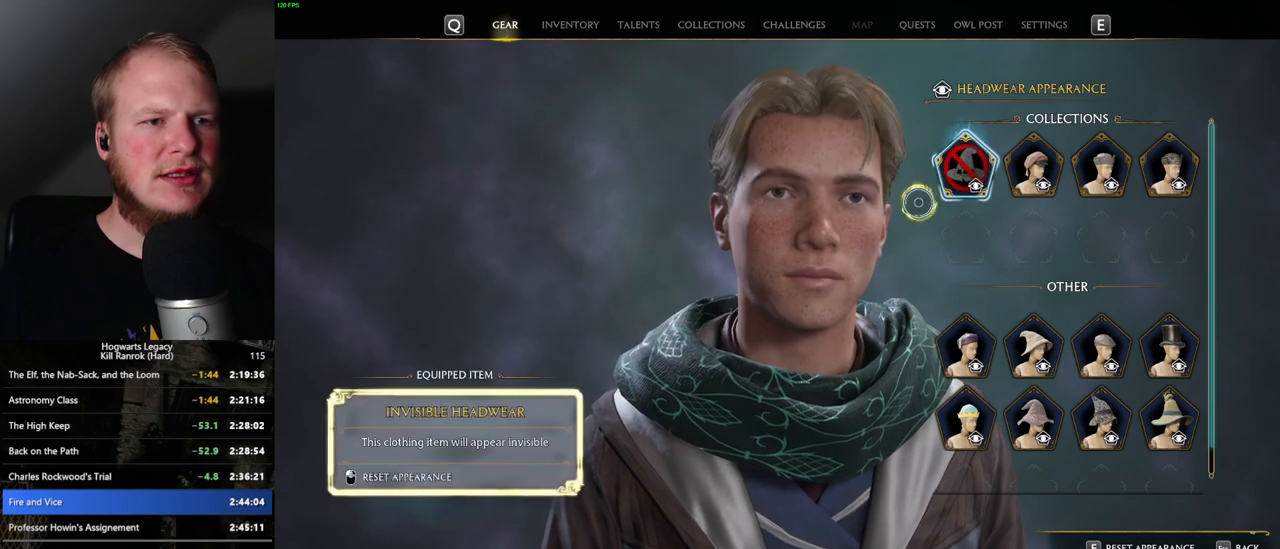
{"keys": [], "mouse": [], "events": [[267, "mouse_left", "down"], [500, "mouse_left", "up"]]}
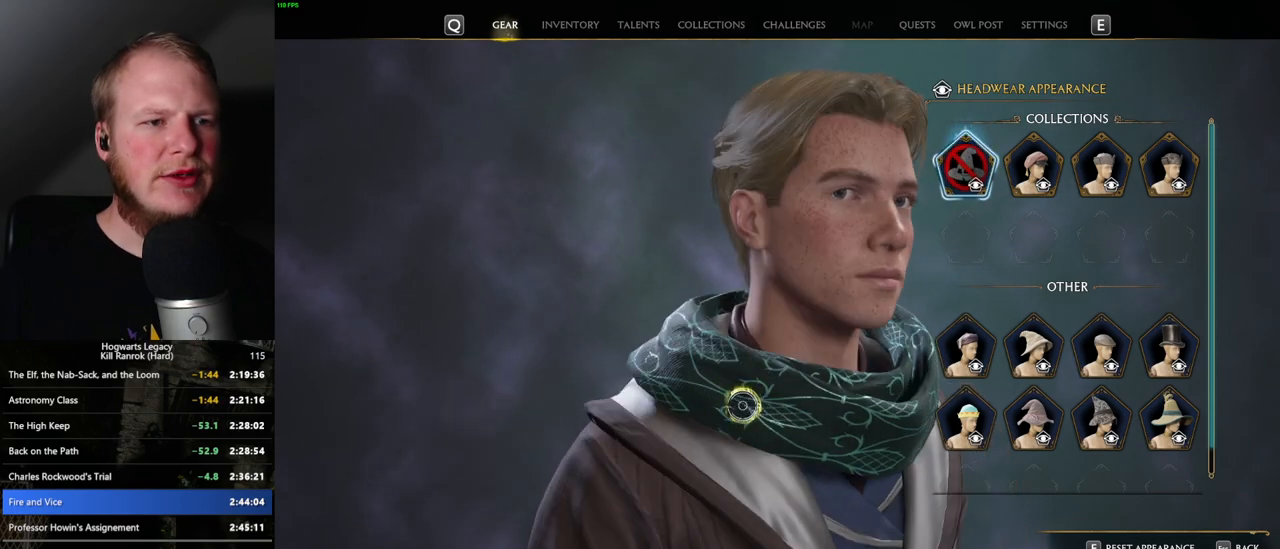
{"keys": [], "mouse": [], "events": [[167, "escape", "down"], [250, "escape", "up"]]}